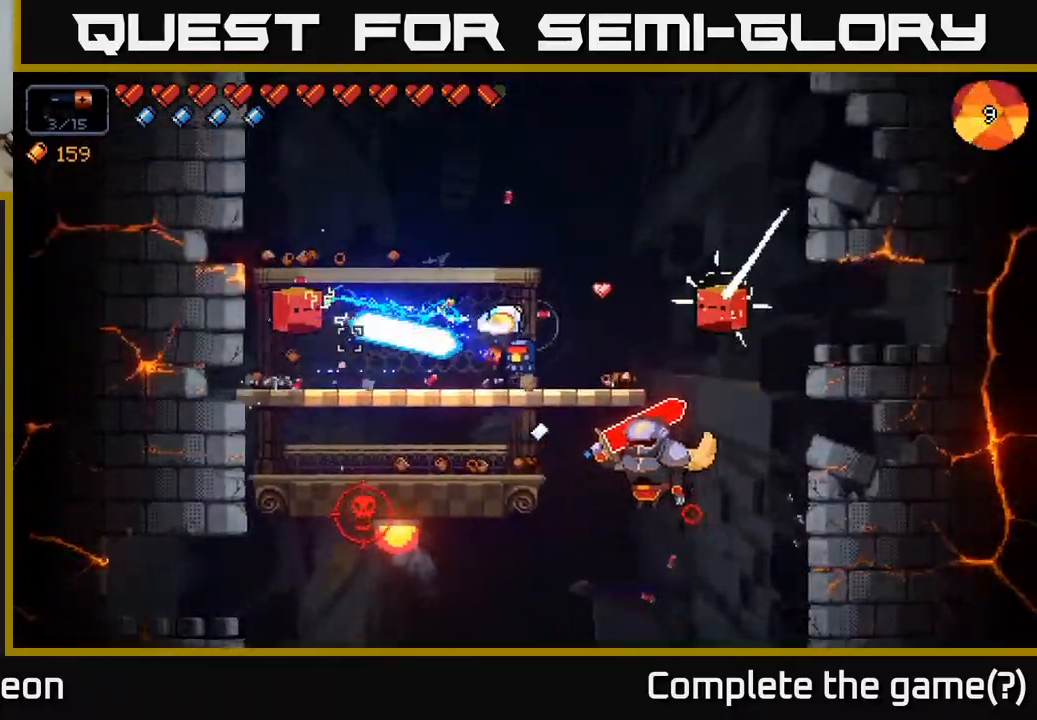
Gameplay with a controller (Xbox layout); each line is a JSON object with the inputs held at the frame after it. "events" lists button and stick changes between this image and that frame as [ms after this image, input, new state], when the widget could be followed in between.
{"buttons": ["R2"], "left_stick": "center", "right_stick": "up-left", "events": [[67, "left_stick", "center"], [250, "left_stick", "left"], [283, "right_stick", "up-left"], [367, "left_stick", "center"]]}
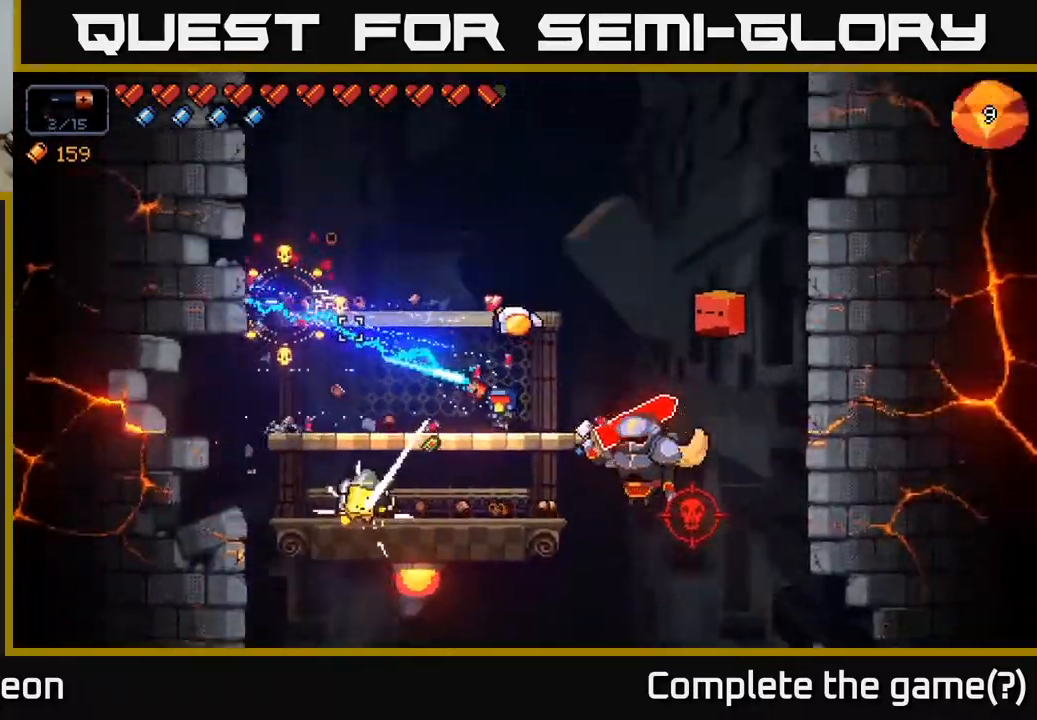
{"buttons": ["R2"], "left_stick": "center", "right_stick": "right", "events": [[133, "A", "down"], [167, "left_stick", "left"], [200, "R2", "up"], [250, "right_stick", "right"], [367, "A", "up"], [433, "R2", "down"], [450, "left_stick", "center"]]}
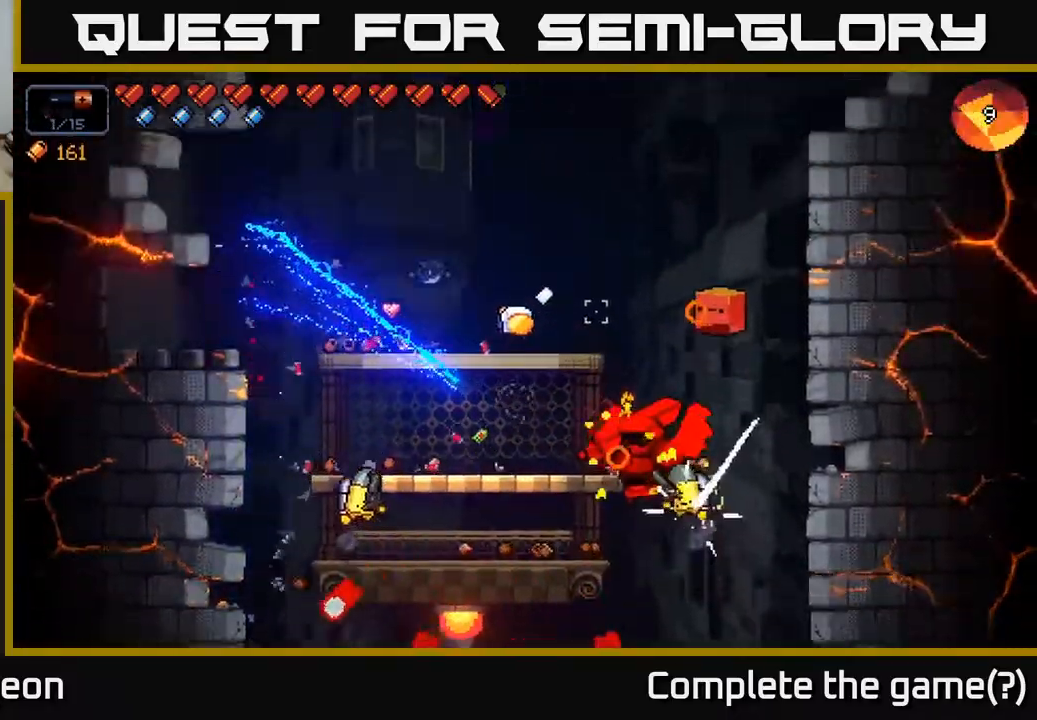
{"buttons": ["R2"], "left_stick": "center", "right_stick": "right", "events": [[333, "left_stick", "left"], [417, "left_stick", "center"]]}
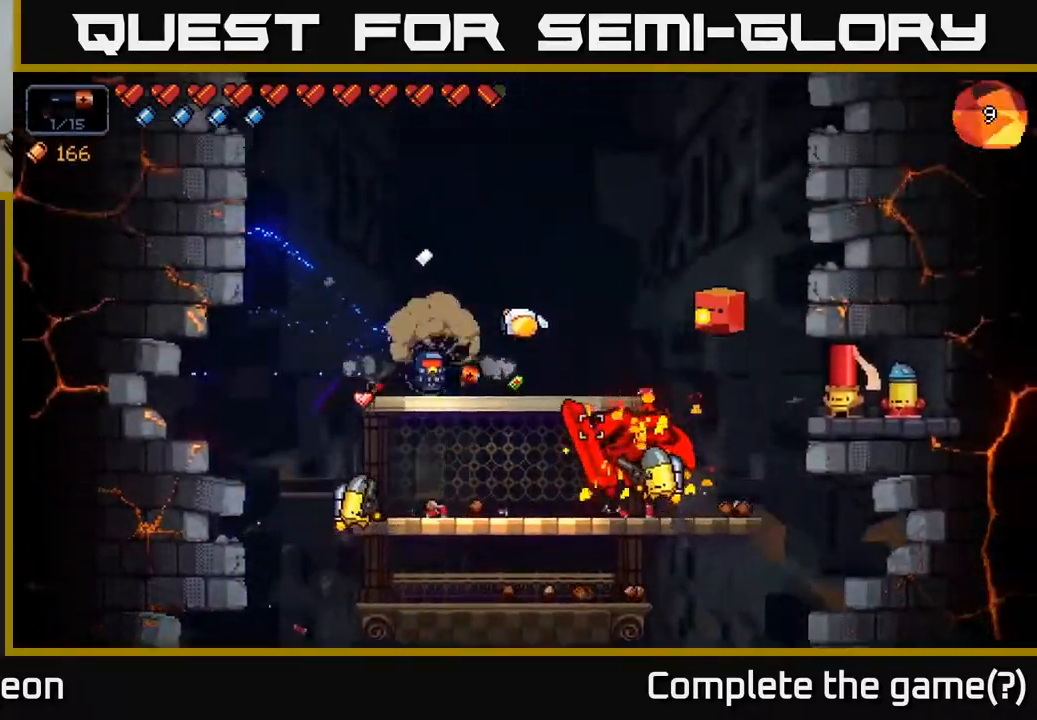
{"buttons": ["R2"], "left_stick": "center", "right_stick": "right", "events": []}
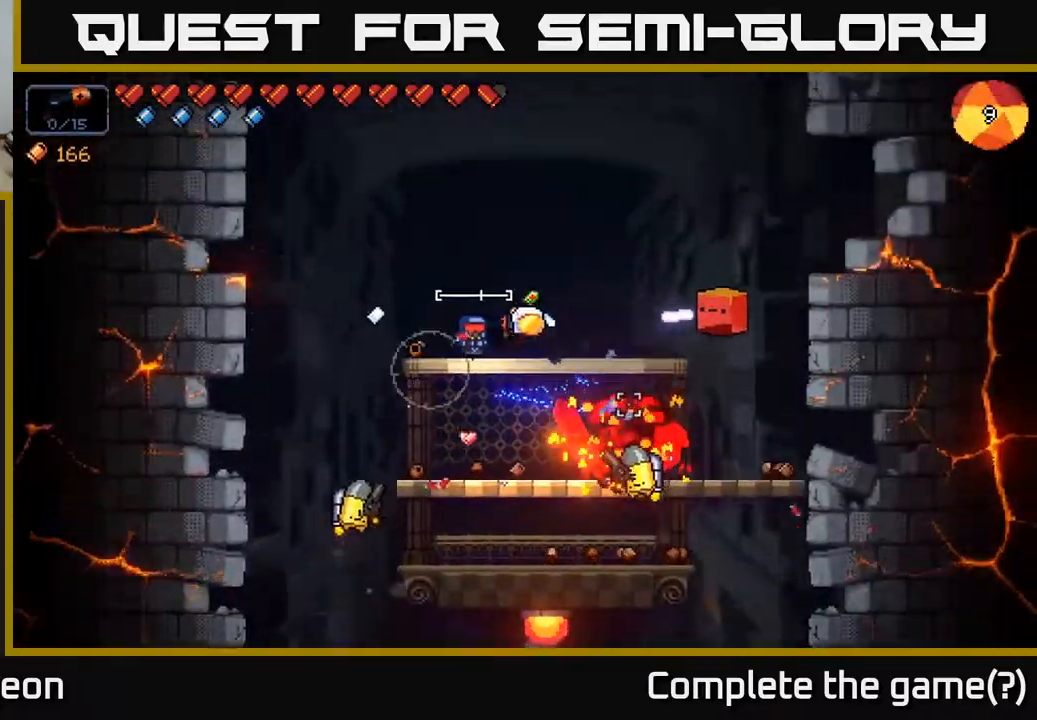
{"buttons": ["A"], "left_stick": "left", "right_stick": "down-right", "events": [[167, "right_stick", "down-right"], [333, "R2", "up"], [400, "A", "down"], [400, "left_stick", "left"]]}
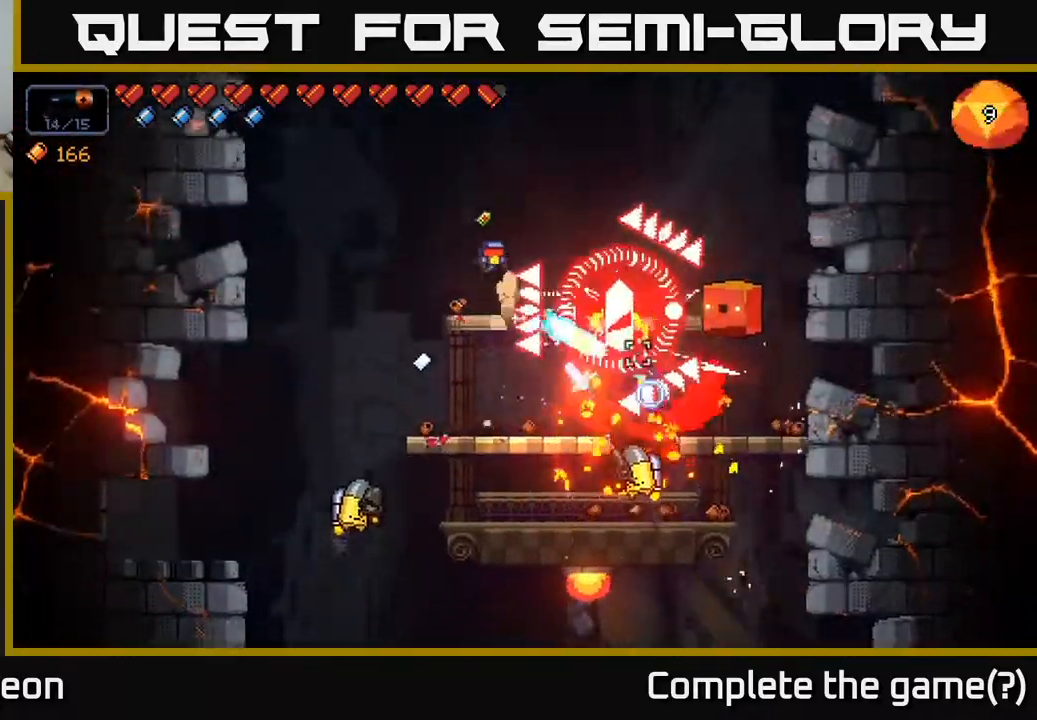
{"buttons": ["A"], "left_stick": "right", "right_stick": "down-right", "events": [[283, "A", "up"], [367, "A", "down"], [367, "left_stick", "right"]]}
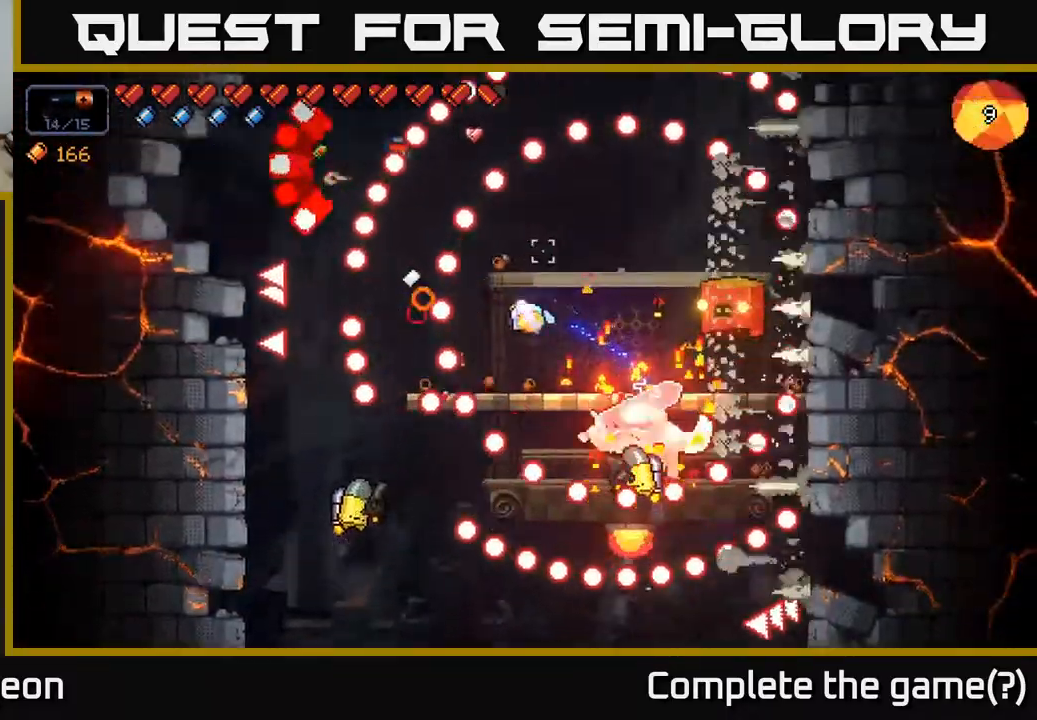
{"buttons": ["A"], "left_stick": "right", "right_stick": "right", "events": [[217, "right_stick", "right"], [317, "A", "up"], [433, "A", "down"]]}
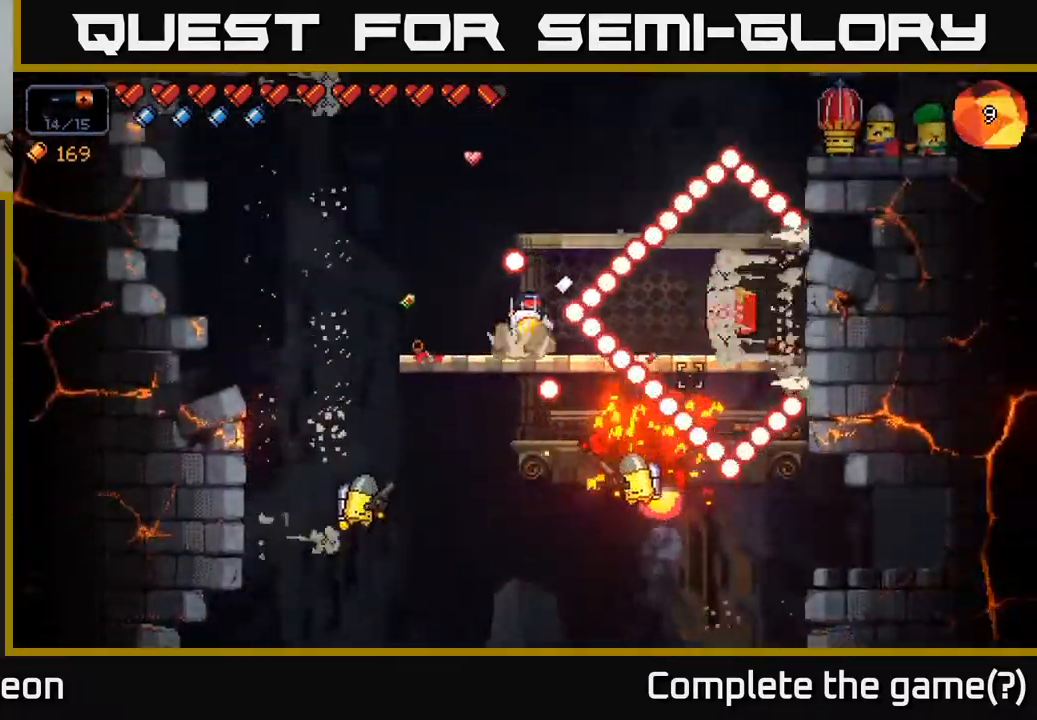
{"buttons": [], "left_stick": "up-left", "right_stick": "down-right", "events": [[50, "right_stick", "down-right"], [217, "A", "up"], [250, "left_stick", "center"], [317, "A", "down"], [450, "left_stick", "up-left"], [483, "A", "up"]]}
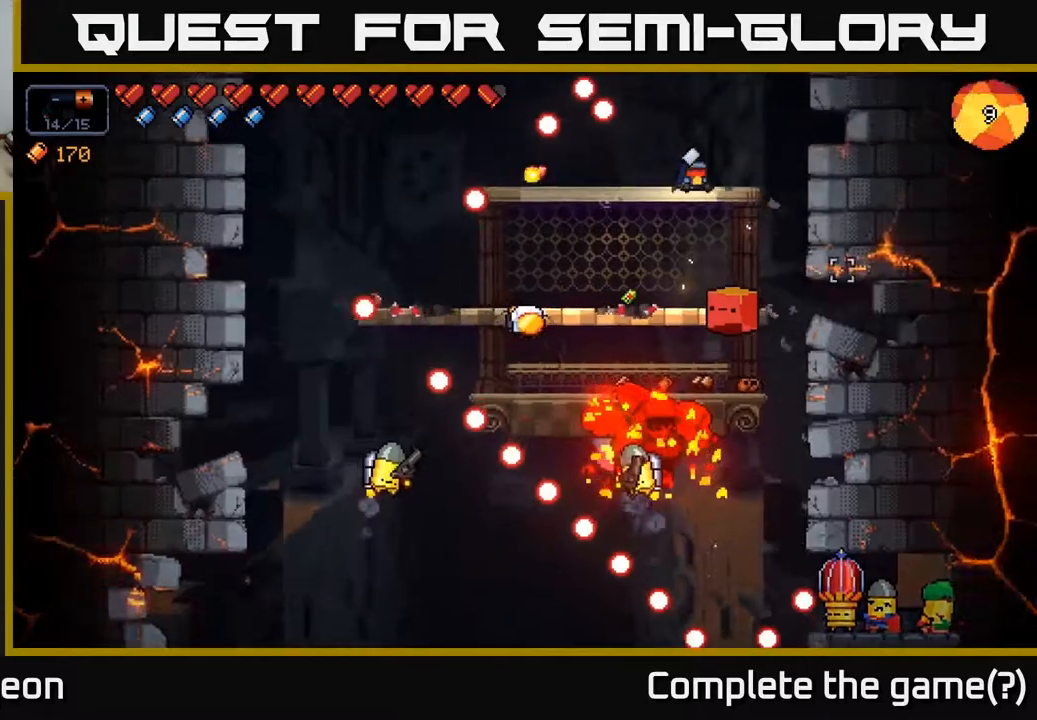
{"buttons": ["A", "R2"], "left_stick": "left", "right_stick": "left", "events": [[17, "left_stick", "center"], [200, "left_stick", "left"], [267, "R2", "down"], [283, "A", "down"], [283, "right_stick", "down-left"], [400, "right_stick", "left"]]}
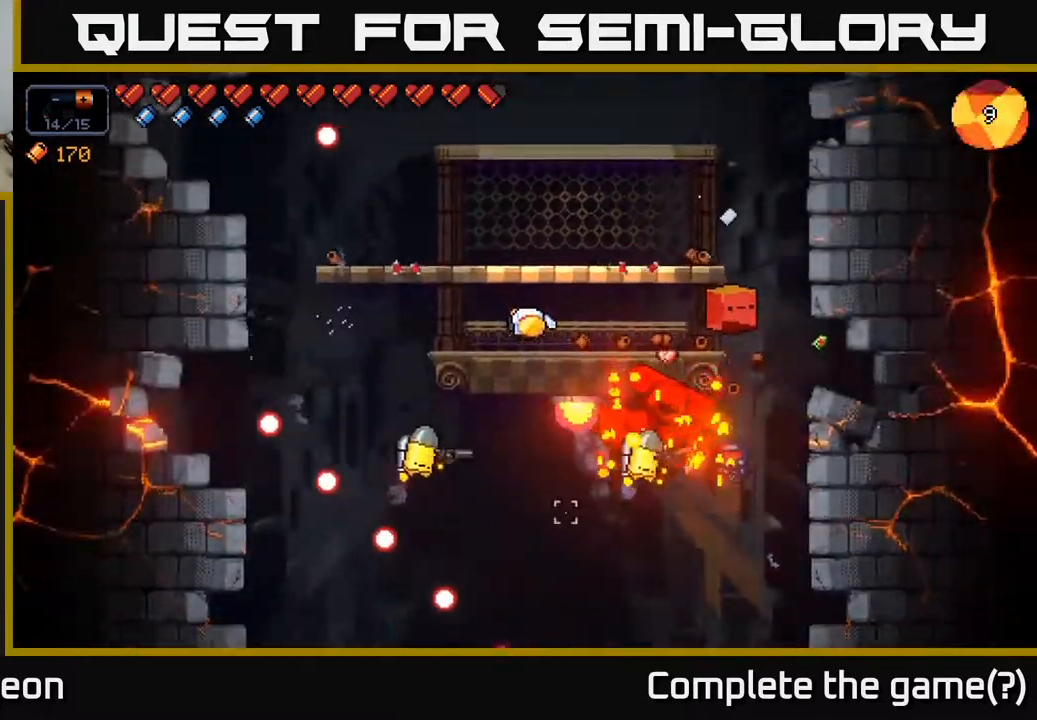
{"buttons": [], "left_stick": "left", "right_stick": "up", "events": [[17, "A", "up"], [117, "A", "down"], [233, "right_stick", "up-left"], [283, "A", "up"], [383, "right_stick", "up"], [433, "R2", "up"]]}
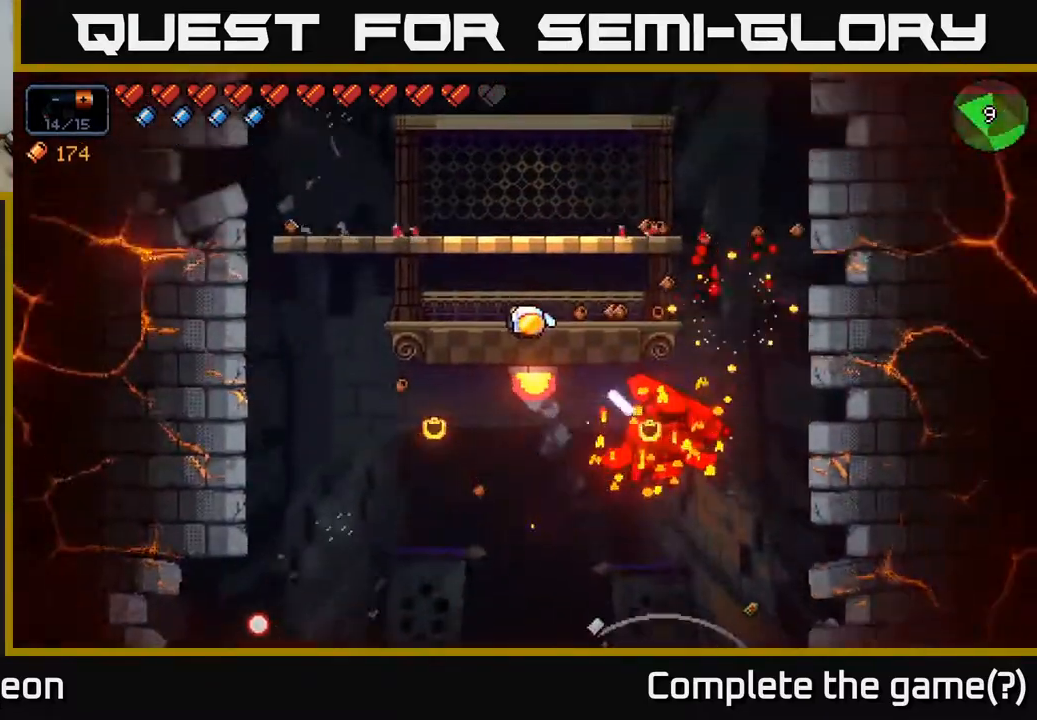
{"buttons": [], "left_stick": "center", "right_stick": "center", "events": [[17, "left_stick", "center"], [383, "right_stick", "center"]]}
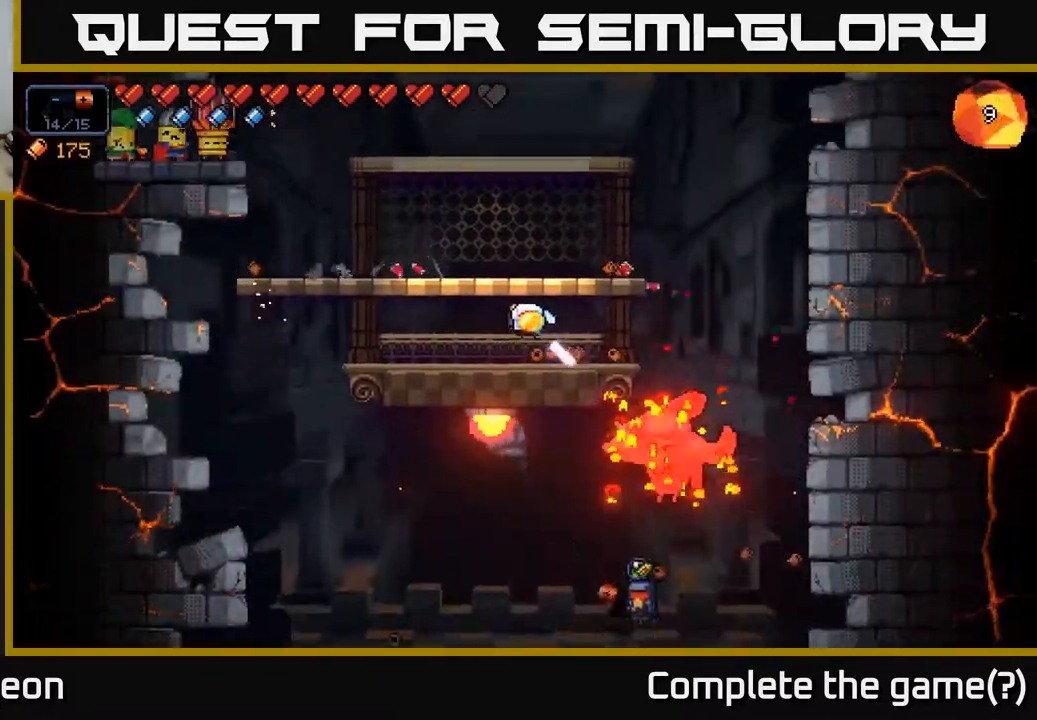
{"buttons": [], "left_stick": "center", "right_stick": "right", "events": [[117, "right_stick", "up-left"], [267, "right_stick", "up-right"], [383, "right_stick", "right"]]}
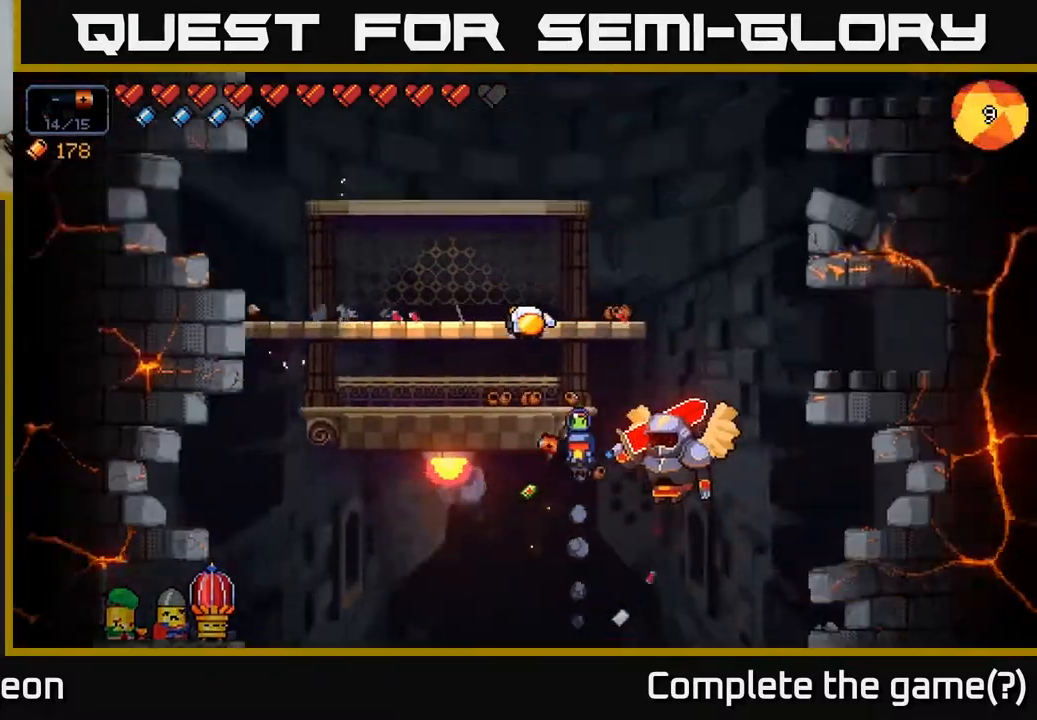
{"buttons": ["R2"], "left_stick": "left", "right_stick": "right", "events": [[333, "R2", "down"], [350, "left_stick", "left"]]}
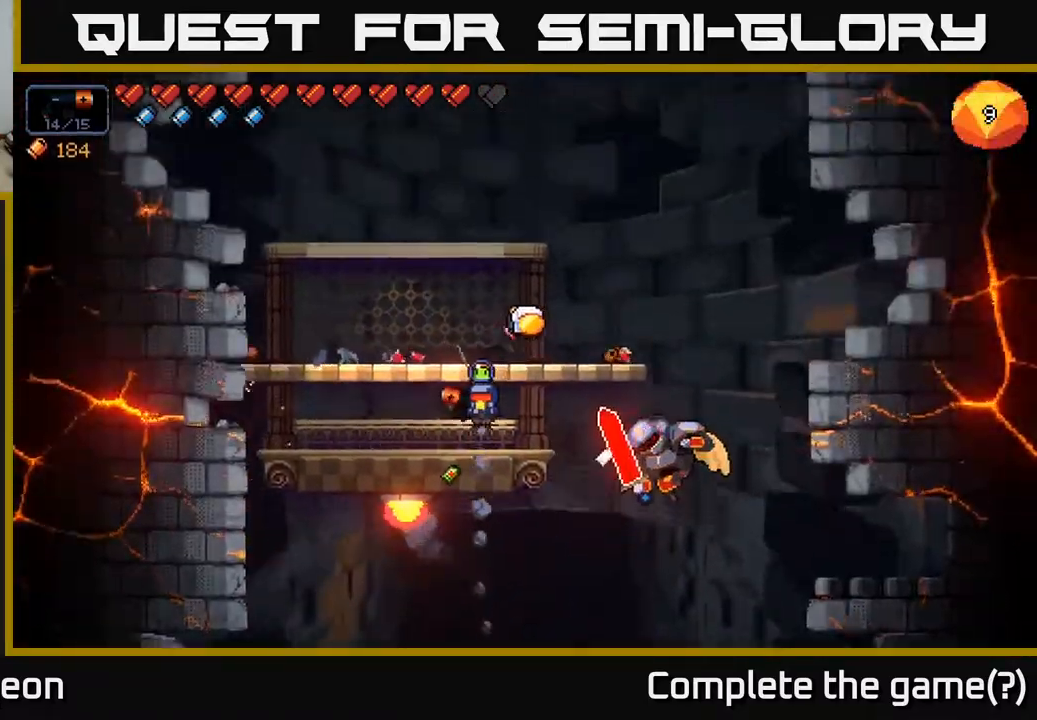
{"buttons": ["R2"], "left_stick": "left", "right_stick": "right", "events": [[133, "left_stick", "center"], [367, "left_stick", "left"]]}
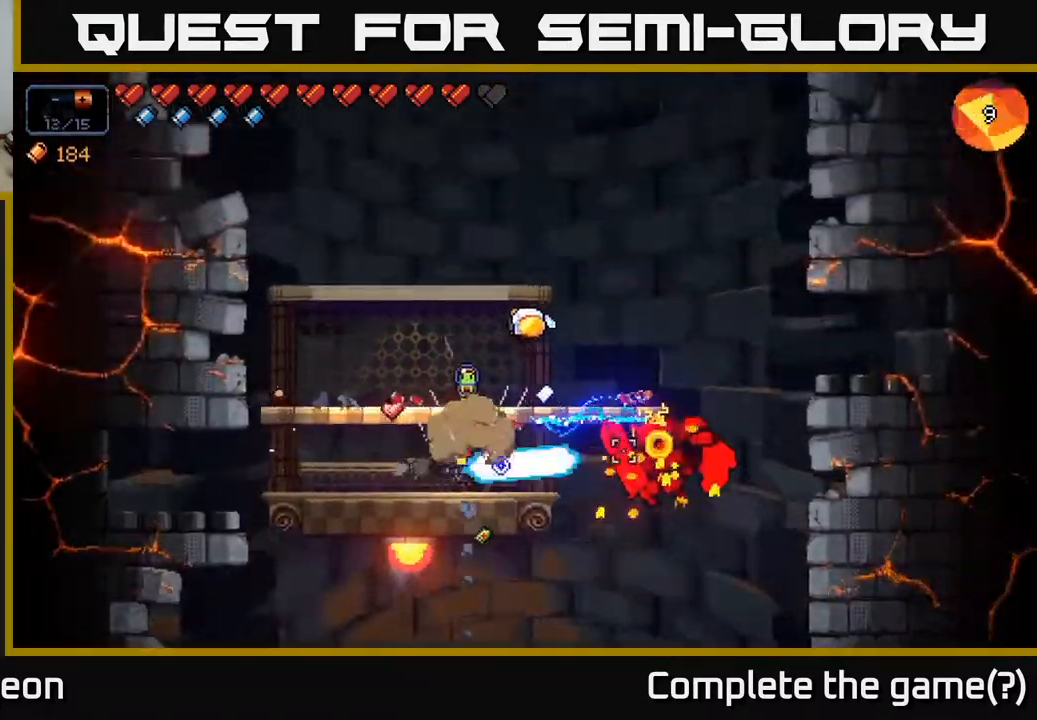
{"buttons": ["R2"], "left_stick": "center", "right_stick": "right", "events": [[33, "left_stick", "center"]]}
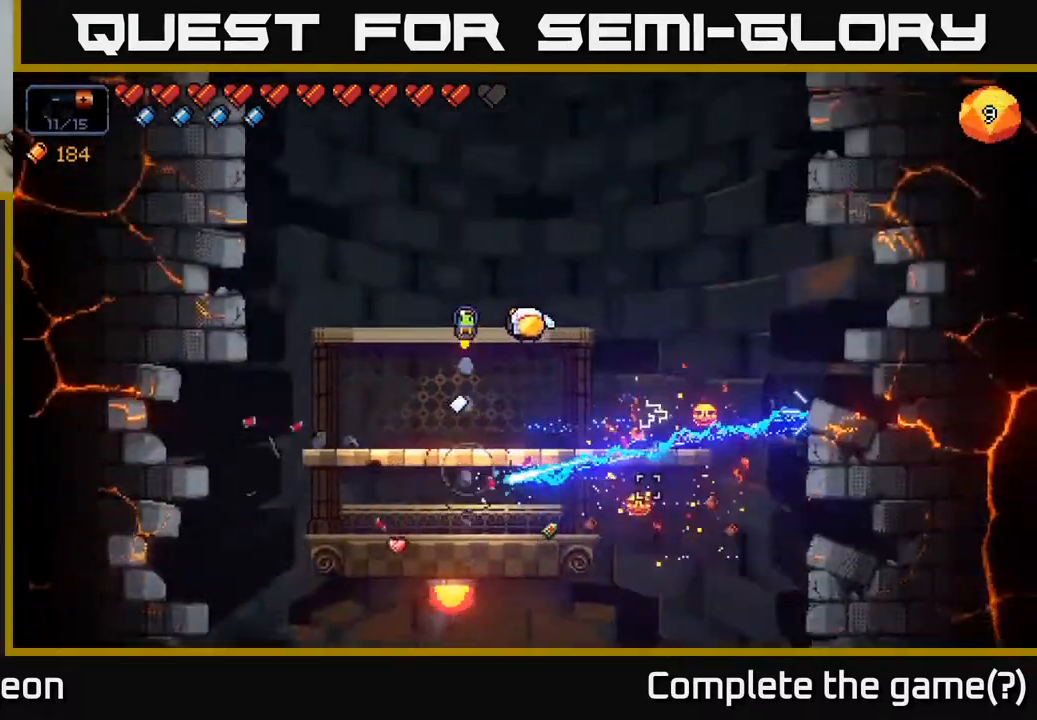
{"buttons": ["A"], "left_stick": "right", "right_stick": "up-right", "events": [[33, "R2", "up"], [267, "right_stick", "up-right"], [283, "left_stick", "right"], [383, "A", "down"]]}
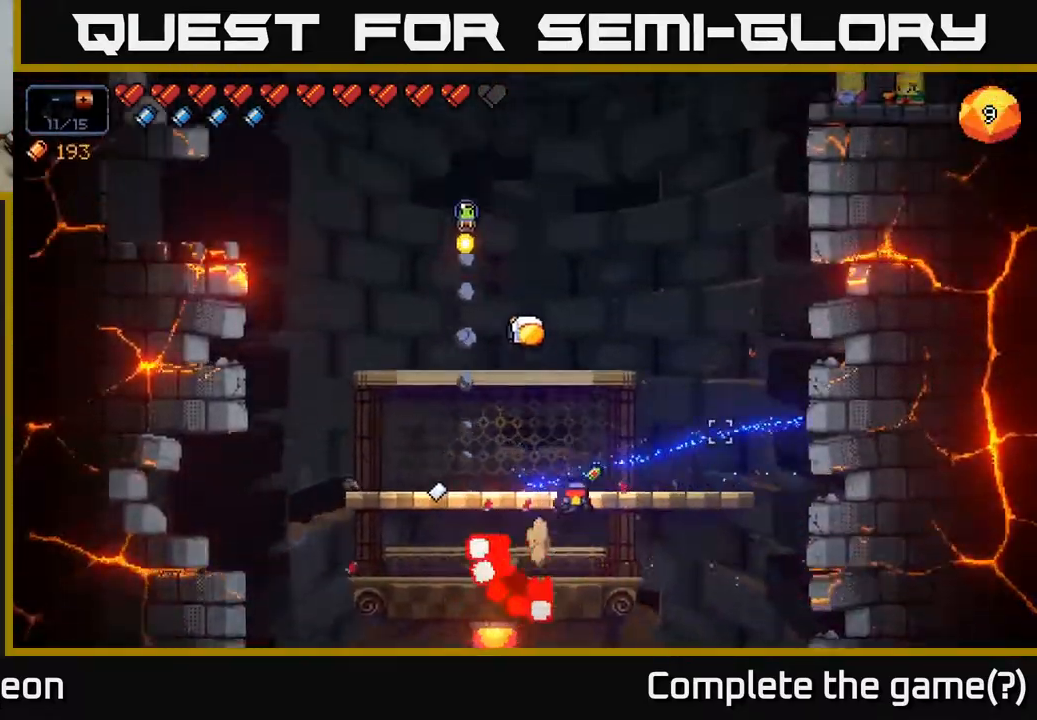
{"buttons": ["X"], "left_stick": "center", "right_stick": "center", "events": [[117, "A", "up"], [133, "right_stick", "left"], [233, "left_stick", "left"], [433, "left_stick", "center"], [450, "right_stick", "center"], [500, "X", "down"]]}
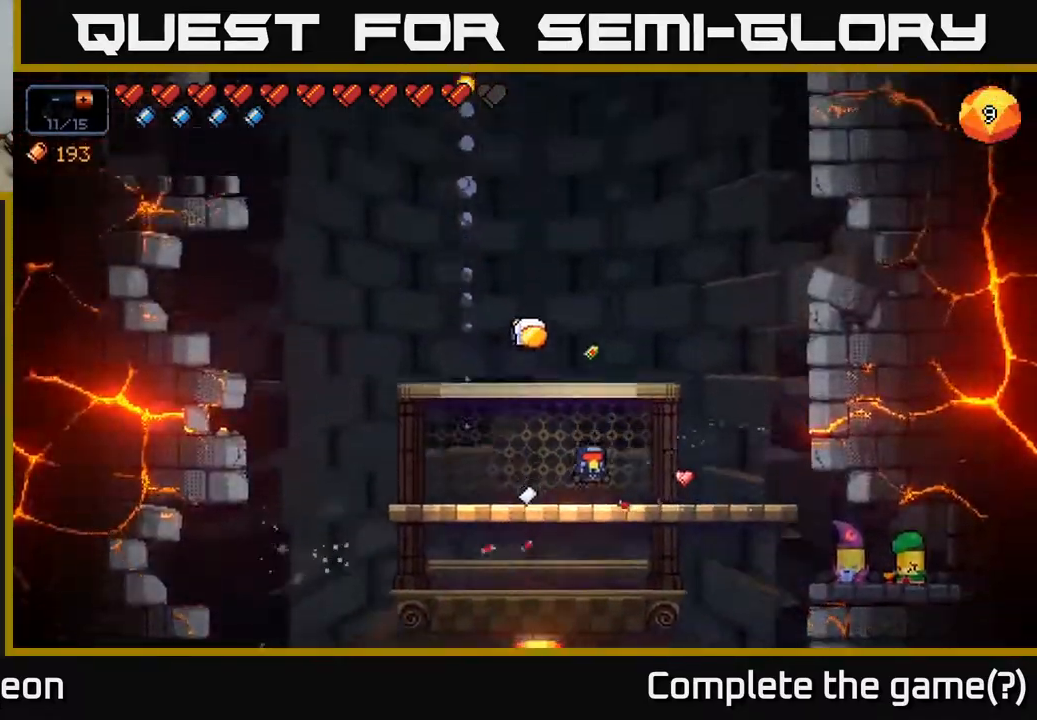
{"buttons": [], "left_stick": "center", "right_stick": "left", "events": [[83, "X", "up"], [283, "left_stick", "right"], [333, "right_stick", "left"], [483, "left_stick", "center"]]}
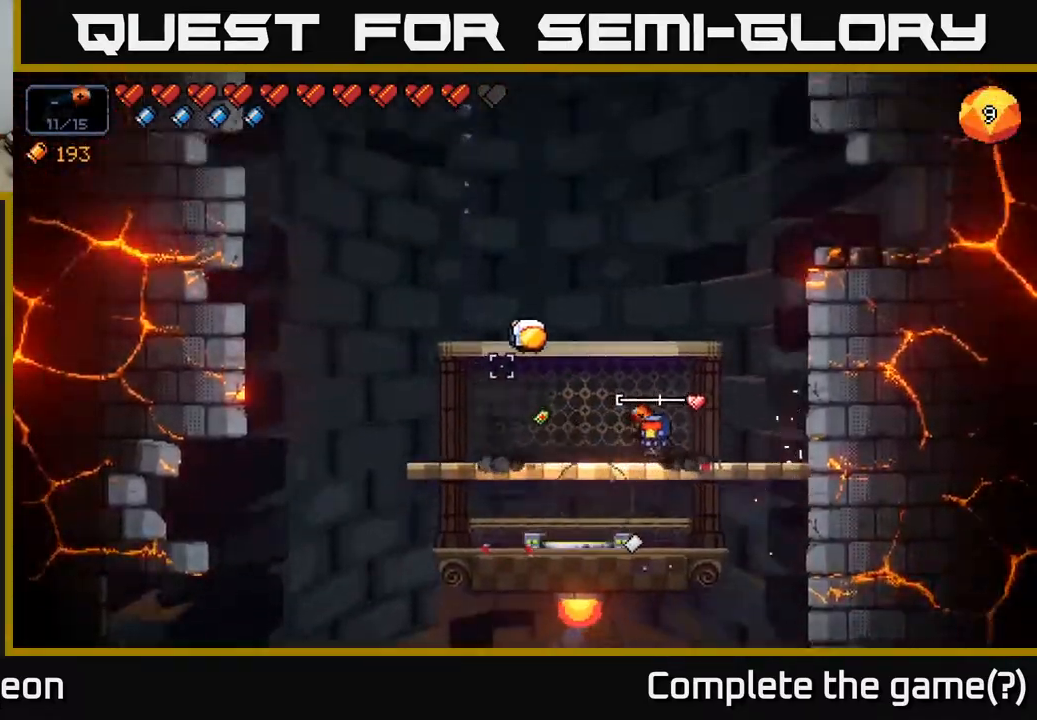
{"buttons": [], "left_stick": "right", "right_stick": "left", "events": [[333, "left_stick", "right"]]}
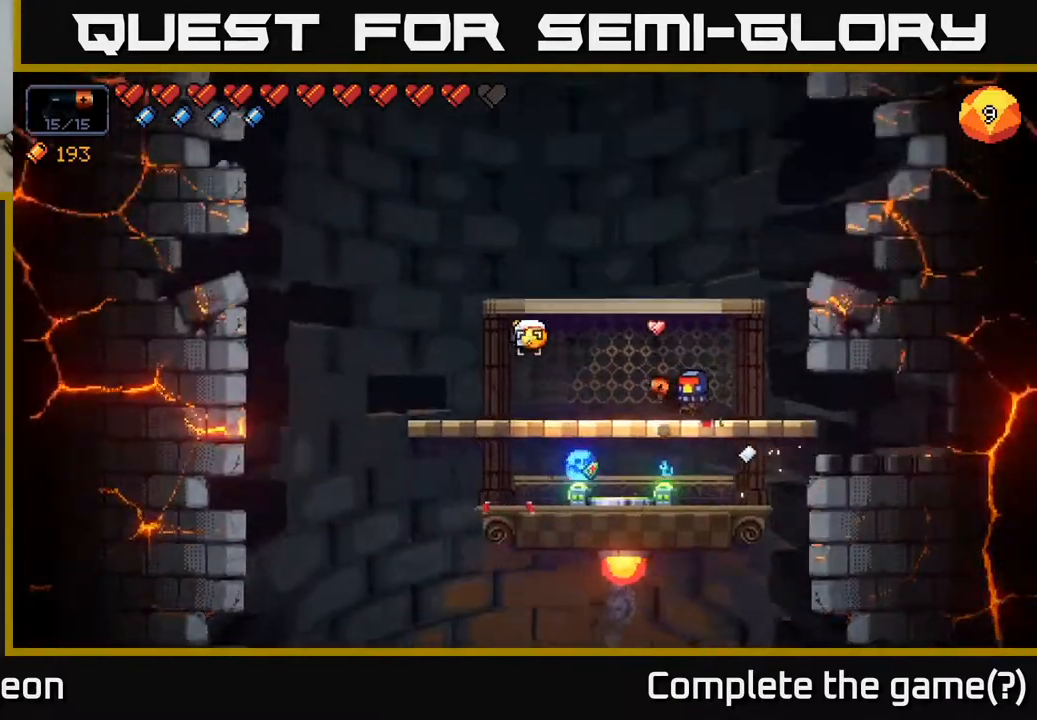
{"buttons": ["A"], "left_stick": "down", "right_stick": "left", "events": [[33, "left_stick", "center"], [383, "left_stick", "down"], [433, "A", "down"]]}
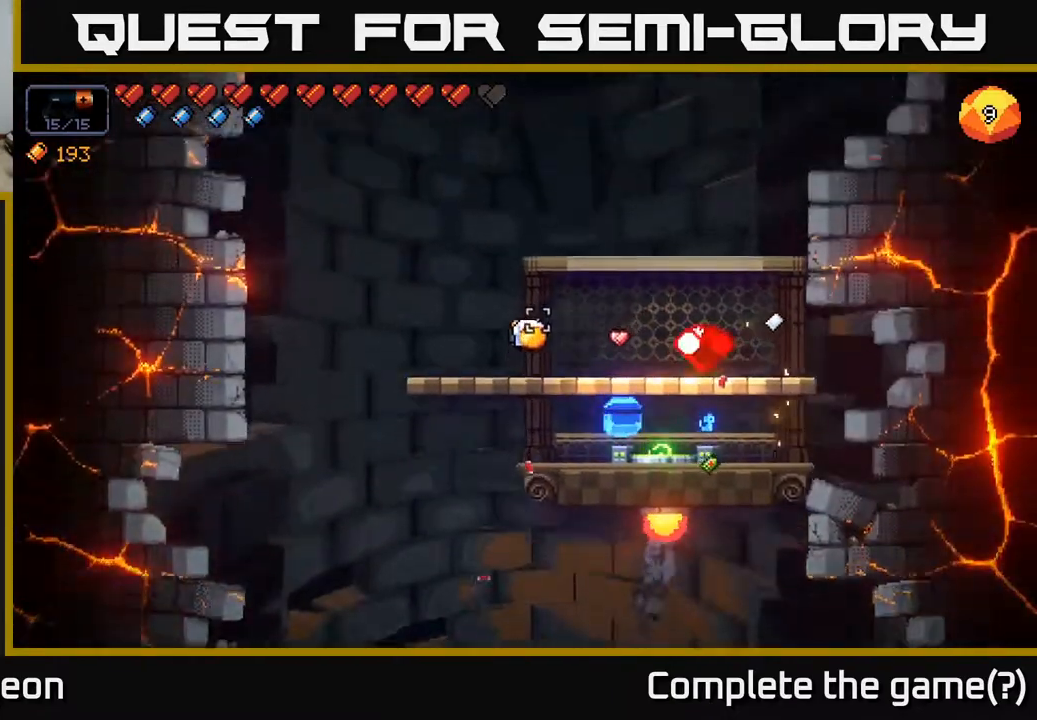
{"buttons": [], "left_stick": "left", "right_stick": "center", "events": [[17, "A", "up"], [67, "left_stick", "center"], [250, "right_stick", "center"], [283, "left_stick", "left"]]}
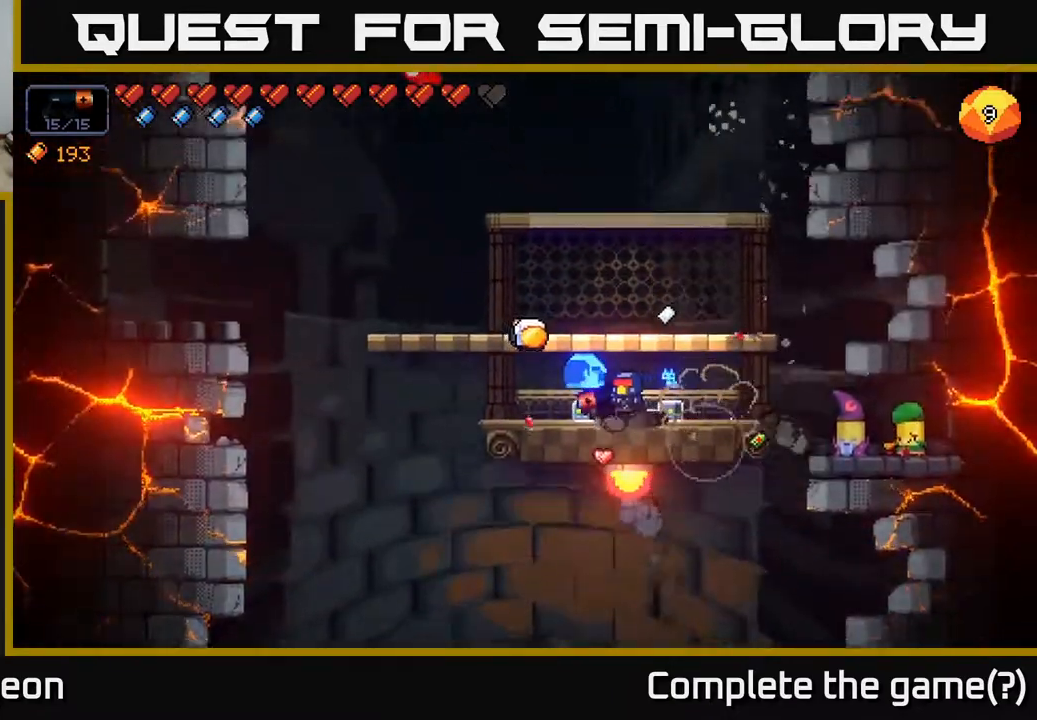
{"buttons": [], "left_stick": "center", "right_stick": "center", "events": [[67, "X", "down"], [67, "left_stick", "center"], [150, "X", "up"], [300, "X", "down"], [350, "X", "up"]]}
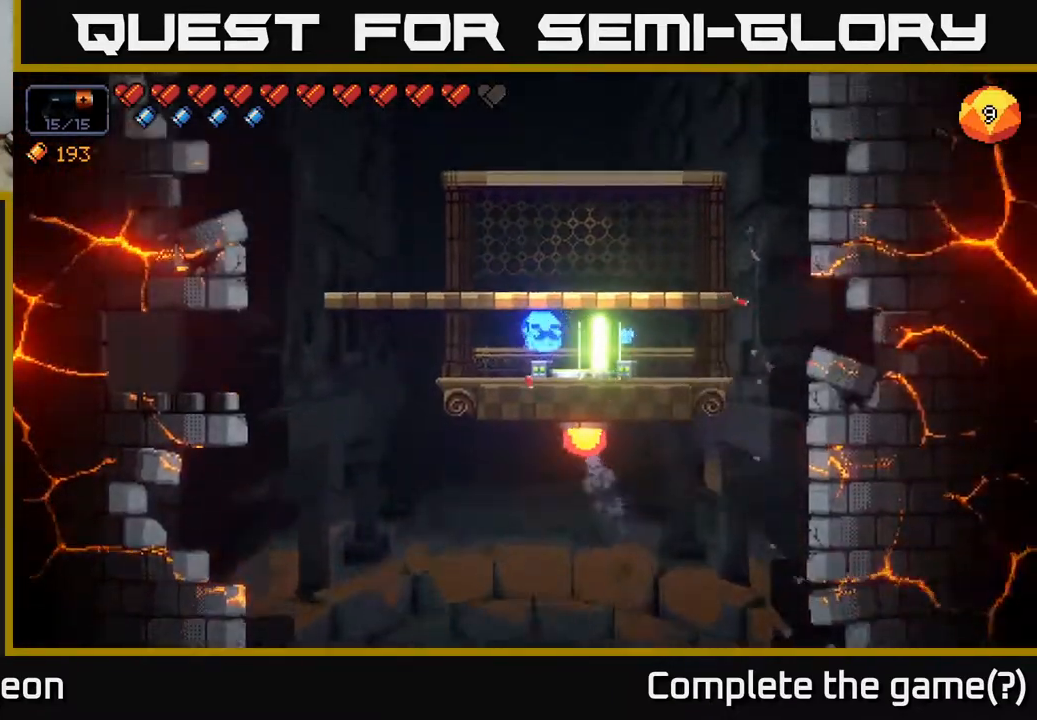
{"buttons": [], "left_stick": "center", "right_stick": "center", "events": []}
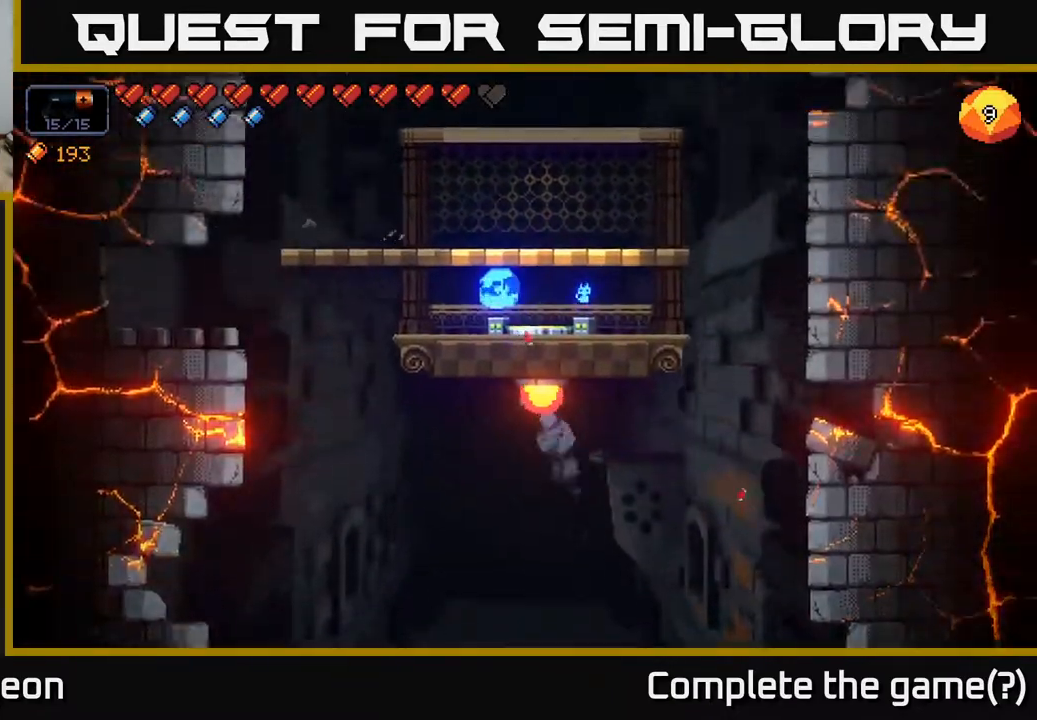
{"buttons": [], "left_stick": "center", "right_stick": "center", "events": []}
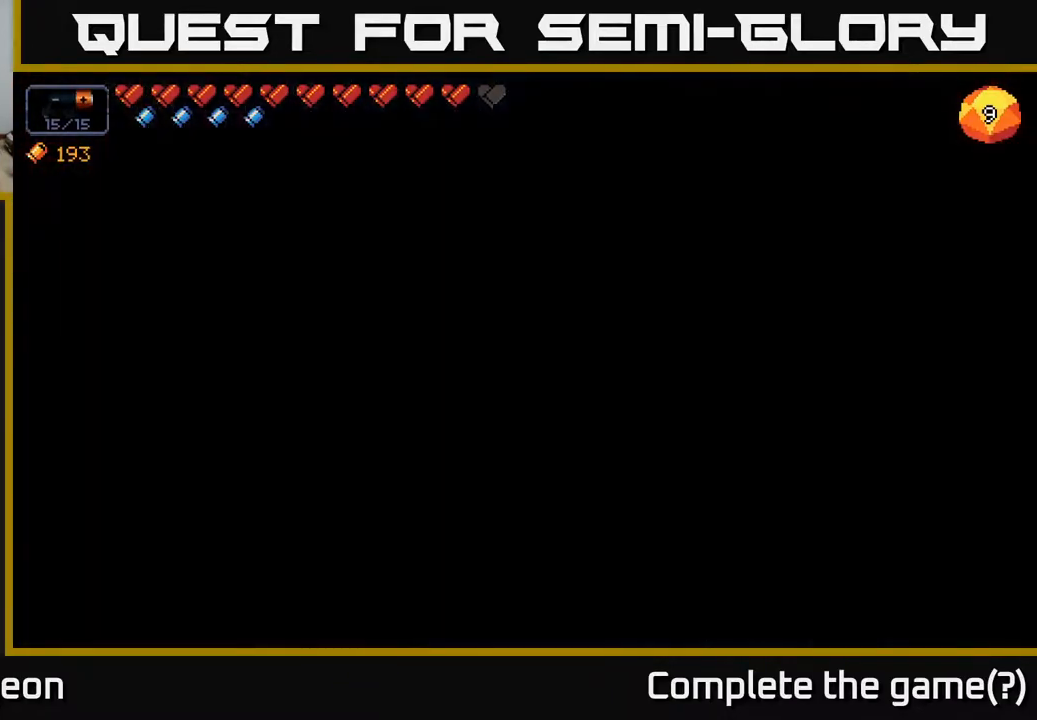
{"buttons": [], "left_stick": "center", "right_stick": "center", "events": []}
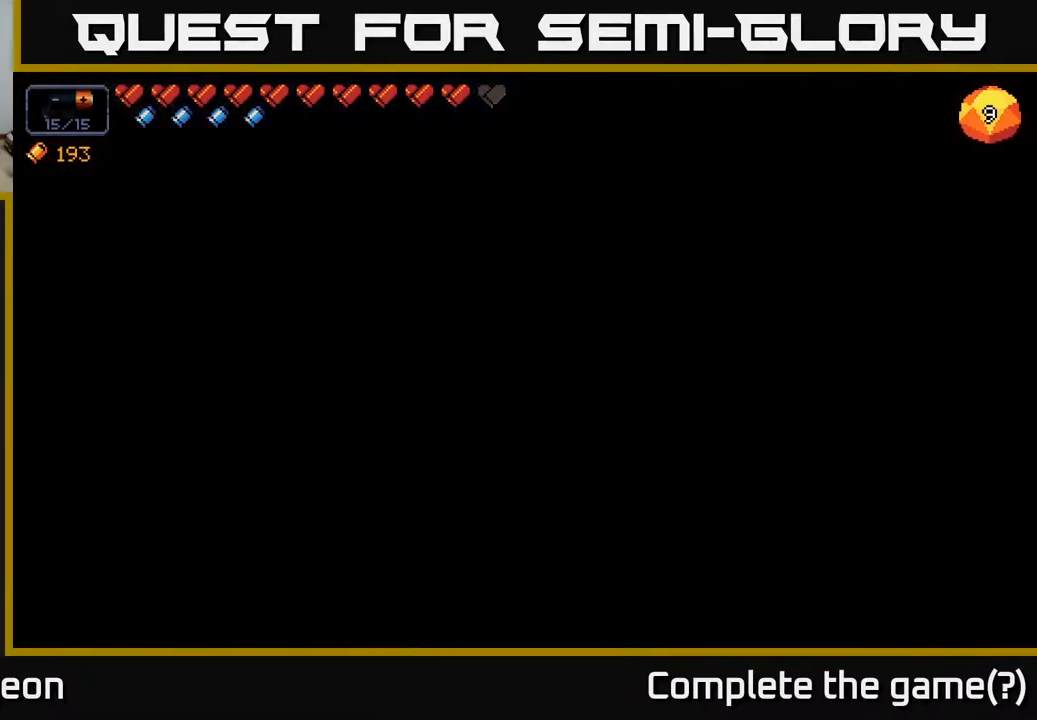
{"buttons": [], "left_stick": "center", "right_stick": "center", "events": []}
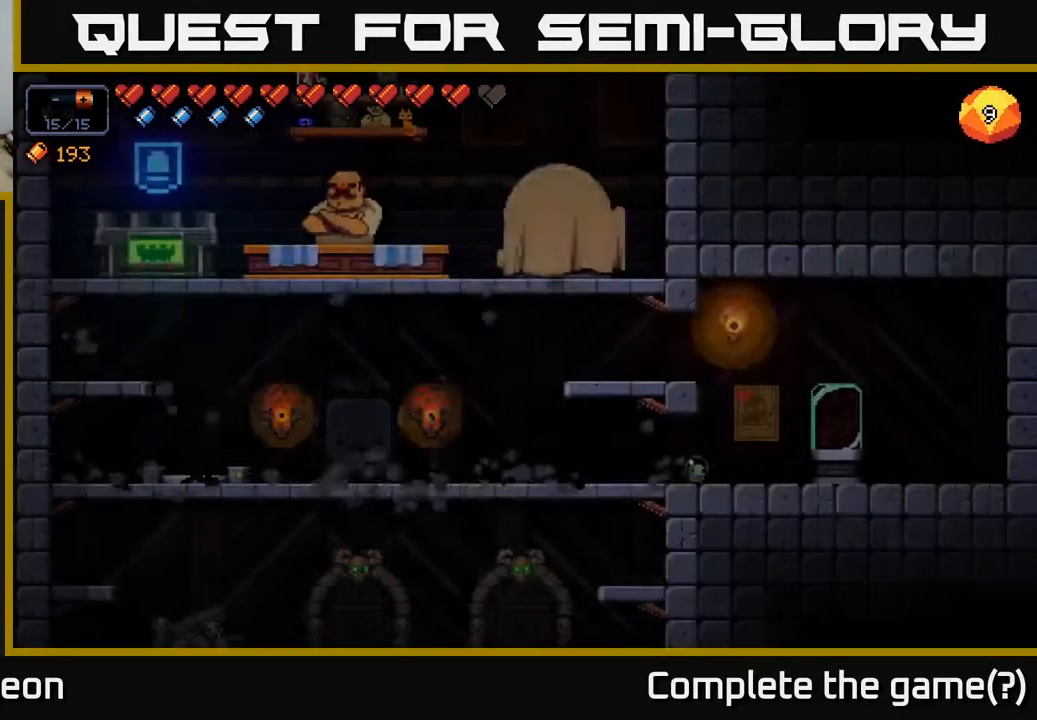
{"buttons": [], "left_stick": "center", "right_stick": "center", "events": []}
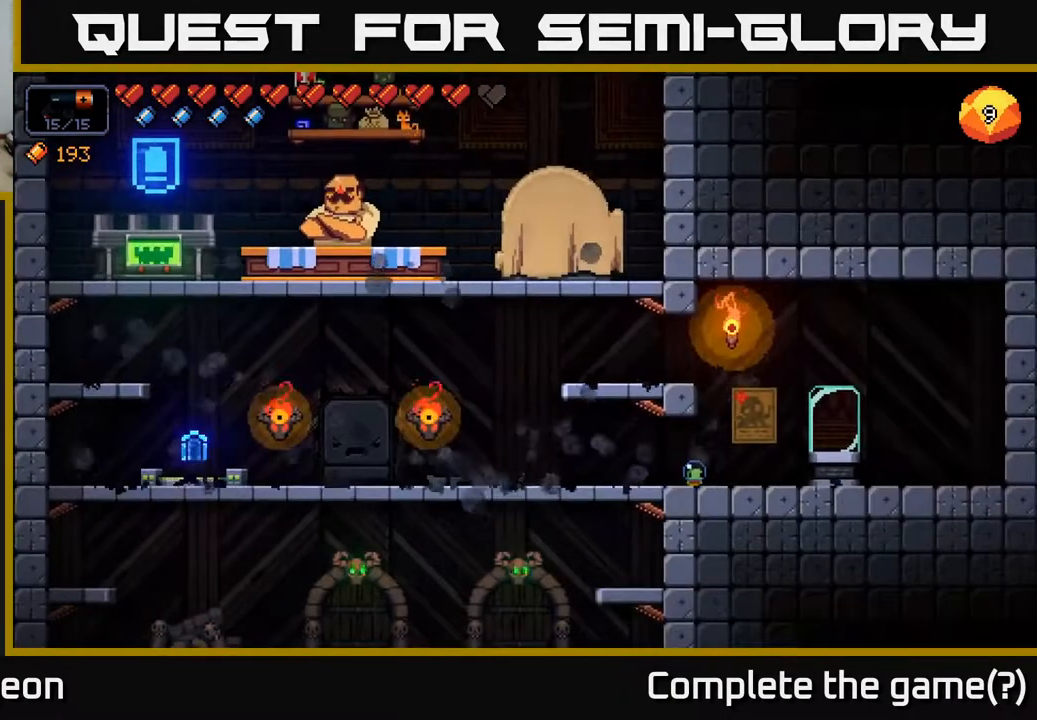
{"buttons": [], "left_stick": "left", "right_stick": "center", "events": [[300, "left_stick", "left"]]}
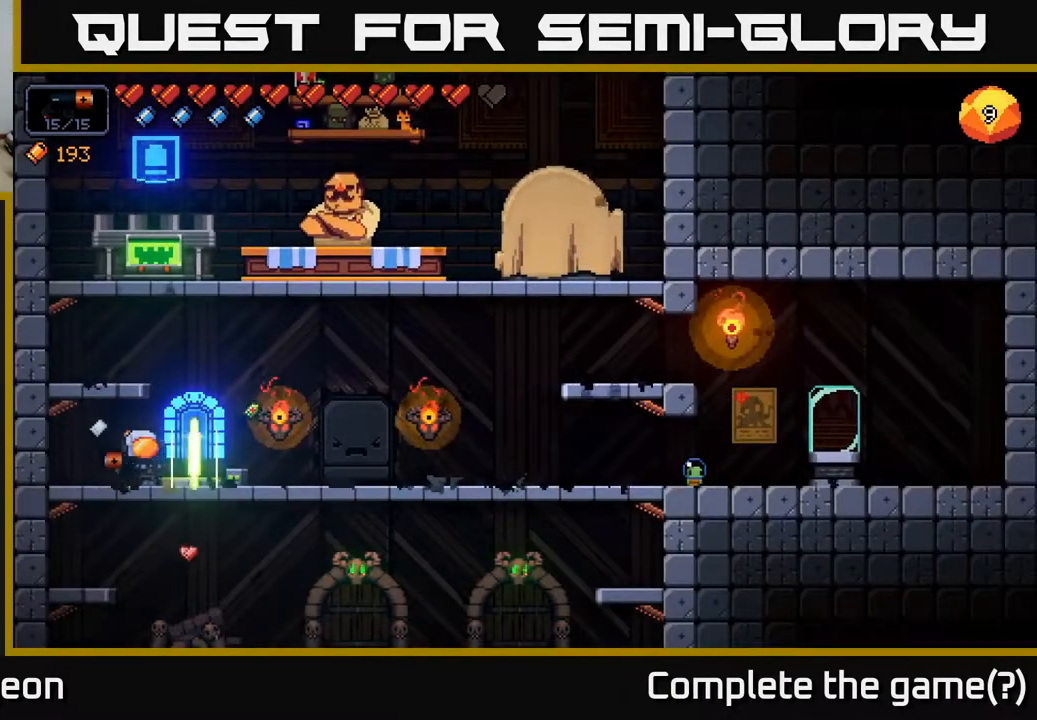
{"buttons": [], "left_stick": "center", "right_stick": "center", "events": [[50, "left_stick", "center"], [333, "left_stick", "right"], [483, "left_stick", "center"]]}